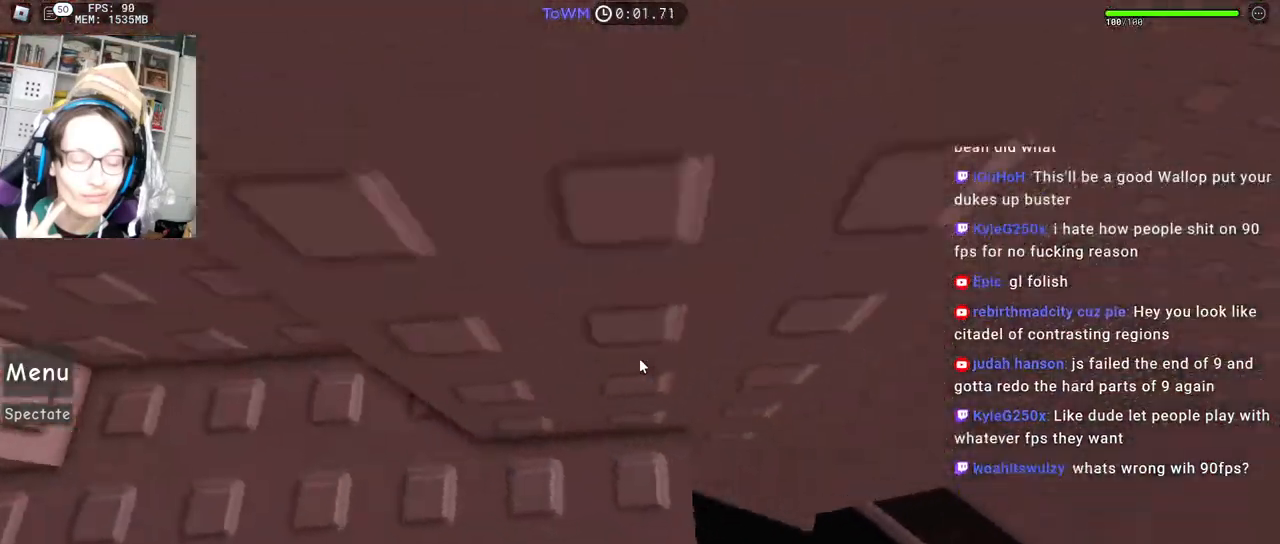
Gameplay with keyboard and mouse; each line is a JSON object with the keys and mouse buttons held at the frame after it. "events" lists presses ("down") and releases ("up") of "a", "ctrl", "d", "e", "q", "s", "shift", "space", "w", "mouse_left", "mouse_wheel", "mouse_right", "mouse_mb4" and "mouse_mb5" between this image and that frame as [ms after this image, input, new state], when the widget could be followed in between. "mouse_left", "mouse_wheel", "mouse_right", "mouse_mb4", "mouse_mb5" = the "left", "wheel", "right", "mb4", "mb5" buttons of the "mouse" list. No other keys are recorded. "wheel" means that the mouse wheel is clicked or scrolled. Mouse movement is not recorded.
{"keys": ["d"], "mouse": ["right"], "events": [[100, "w", "up"], [134, "space", "down"], [217, "space", "up"]]}
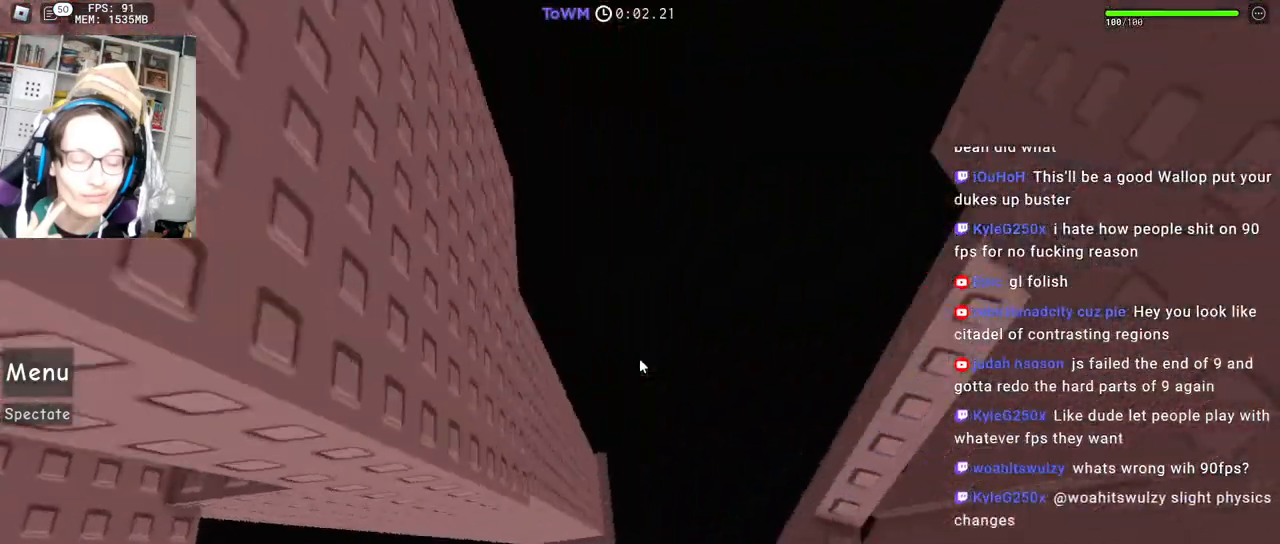
{"keys": [], "mouse": ["right"], "events": [[250, "d", "up"]]}
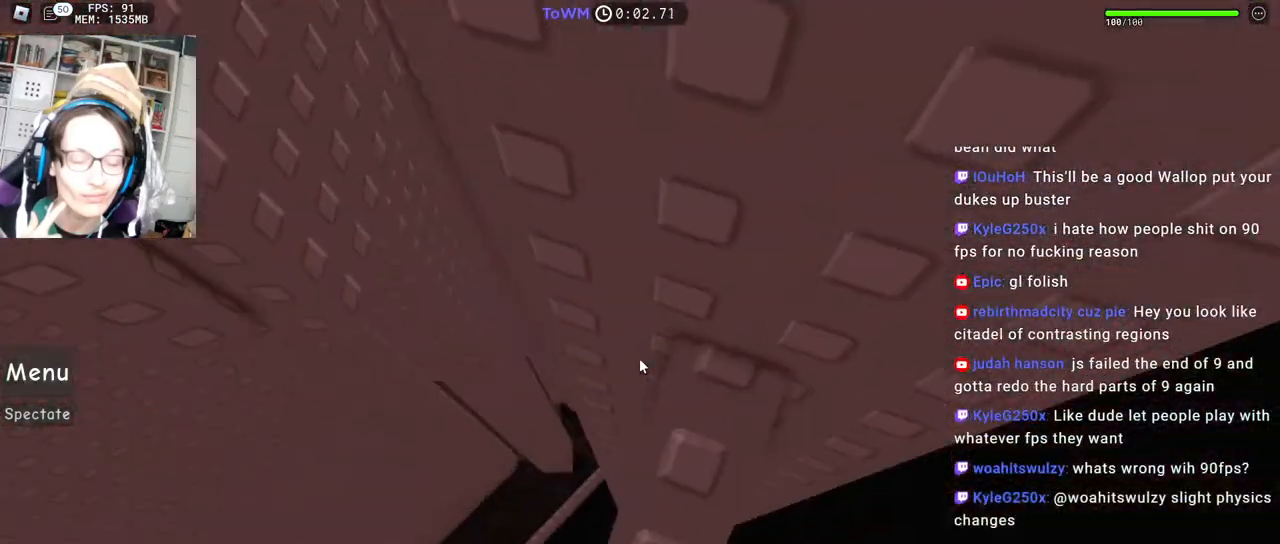
{"keys": [], "mouse": ["right"], "events": [[450, "a", "down"], [450, "s", "down"], [500, "a", "up"], [500, "s", "up"]]}
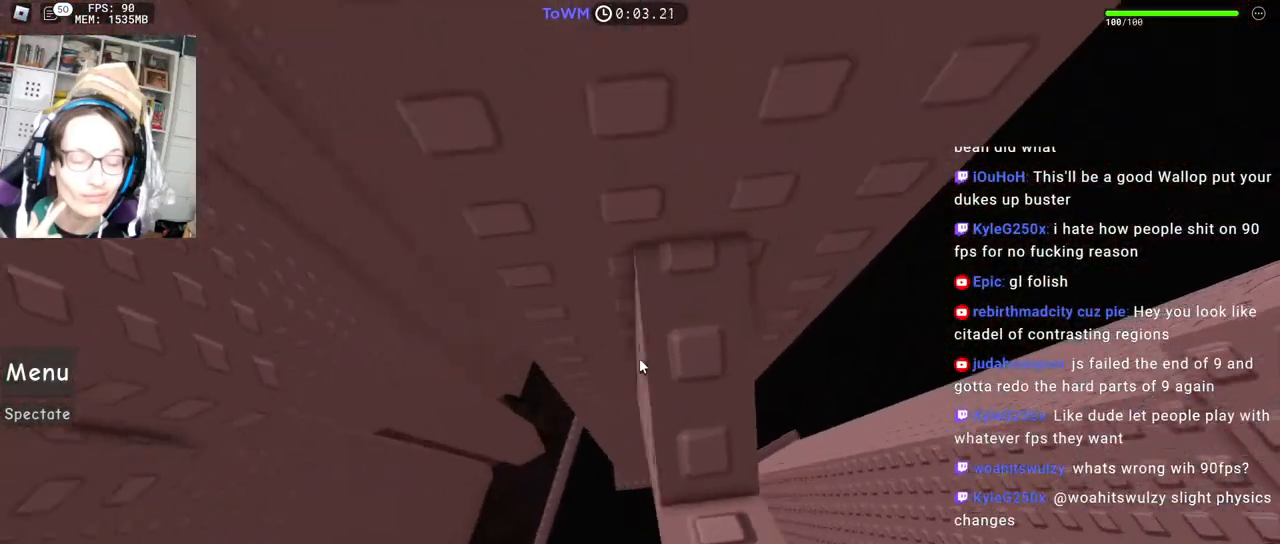
{"keys": ["a"], "mouse": ["right"], "events": [[317, "a", "down"], [450, "space", "down"], [500, "space", "up"]]}
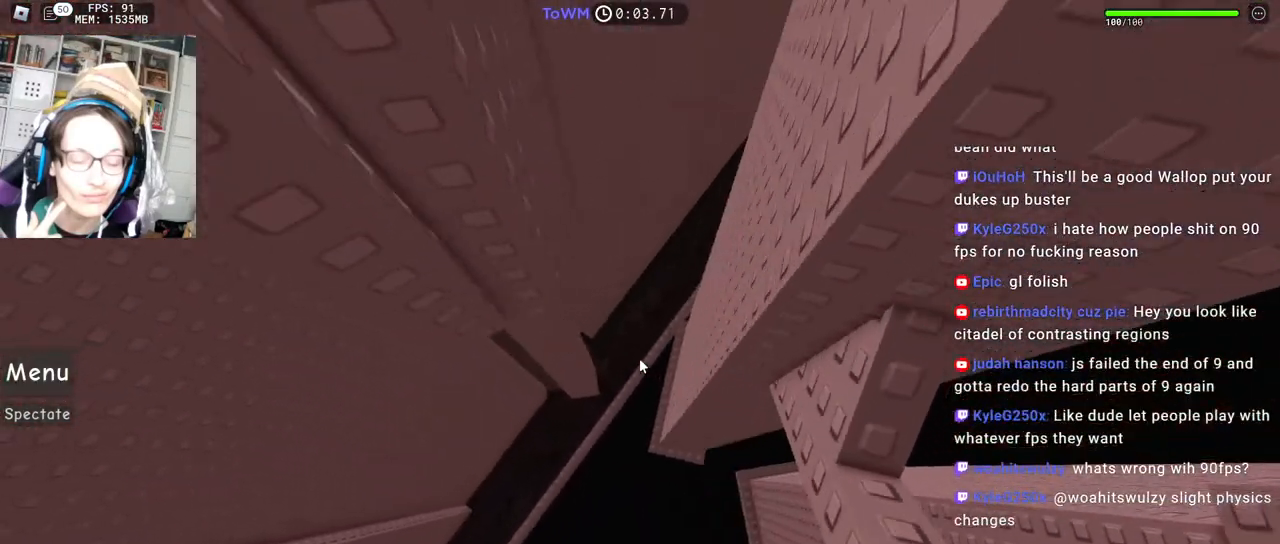
{"keys": ["a"], "mouse": ["right"], "events": []}
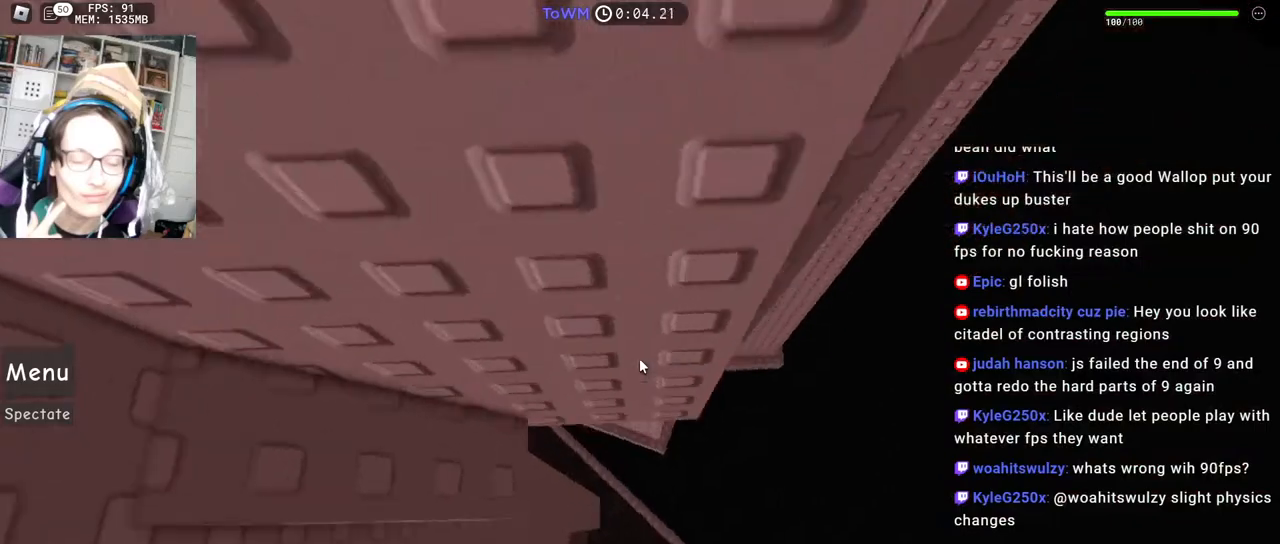
{"keys": ["w"], "mouse": ["right"], "events": [[100, "shift", "down"], [117, "w", "down"], [234, "a", "up"], [267, "shift", "up"], [350, "w", "up"], [434, "w", "down"]]}
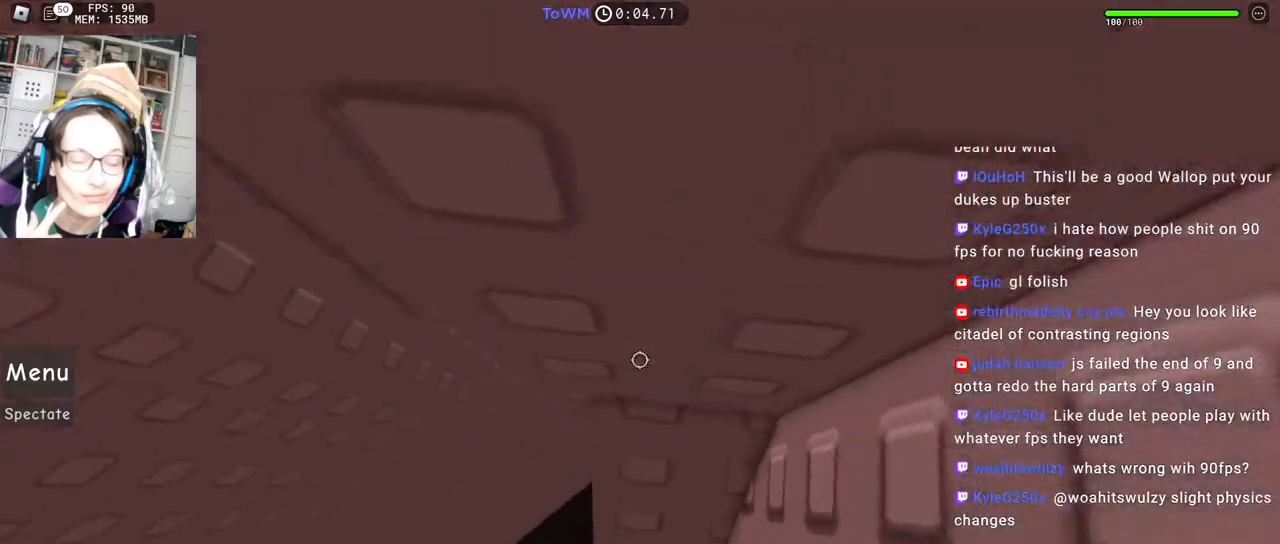
{"keys": ["w"], "mouse": ["right"], "events": [[184, "w", "up"], [417, "w", "down"]]}
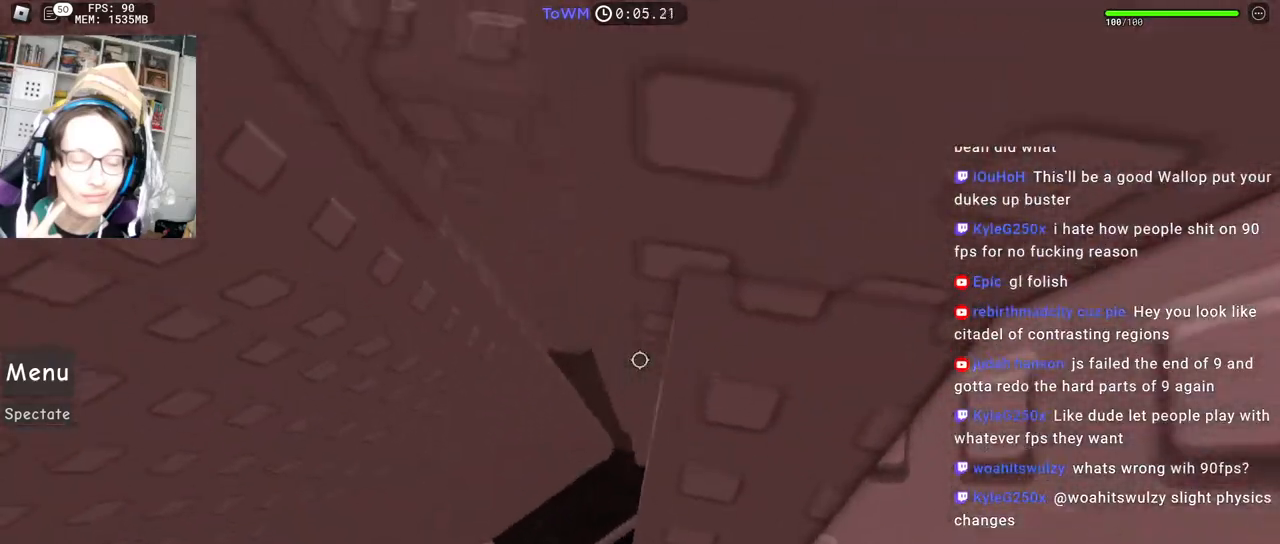
{"keys": ["w"], "mouse": ["right"], "events": [[284, "w", "up"], [417, "w", "down"]]}
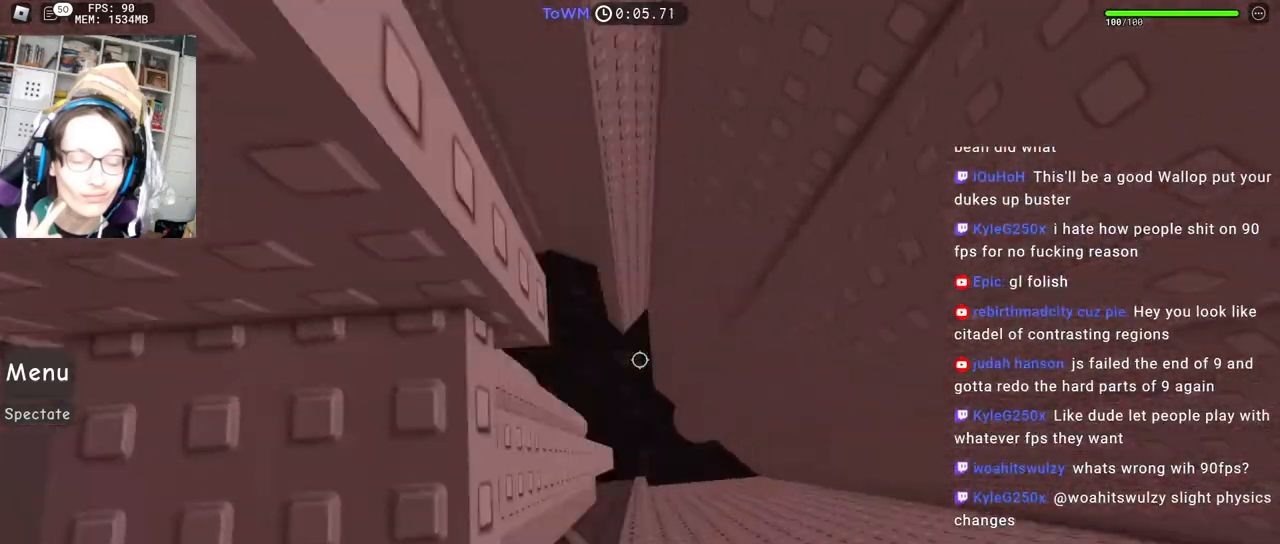
{"keys": ["d"], "mouse": ["right"], "events": [[17, "w", "up"], [200, "d", "down"], [200, "w", "down"], [267, "d", "up"], [267, "w", "up"], [467, "d", "down"]]}
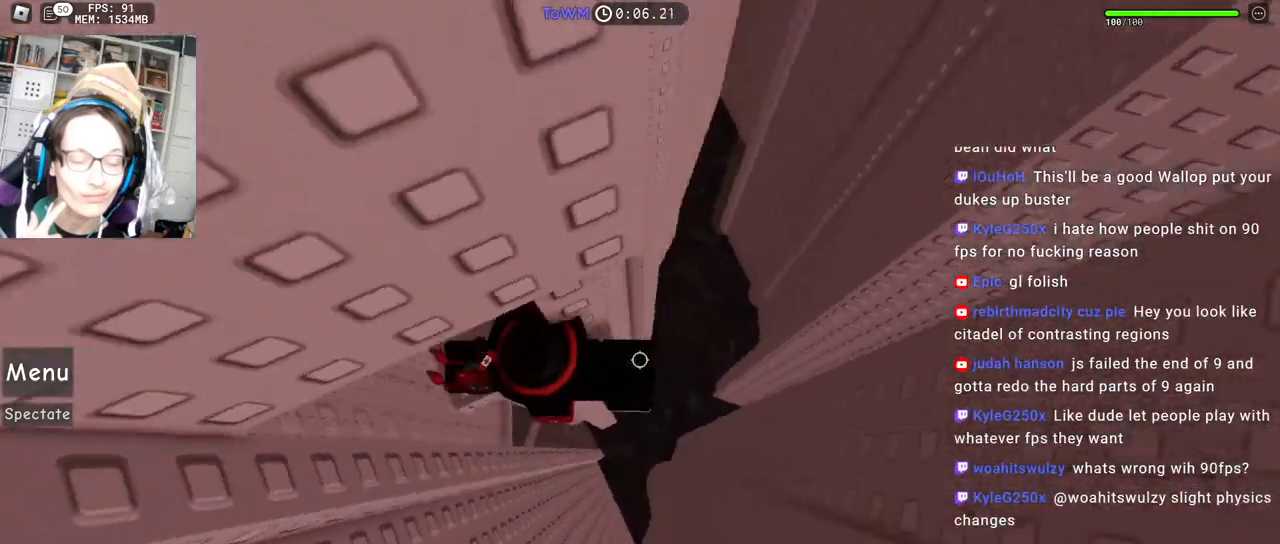
{"keys": ["shift", "w"], "mouse": ["right"], "events": [[67, "space", "down"], [150, "space", "up"], [317, "w", "down"], [450, "d", "up"], [500, "shift", "down"]]}
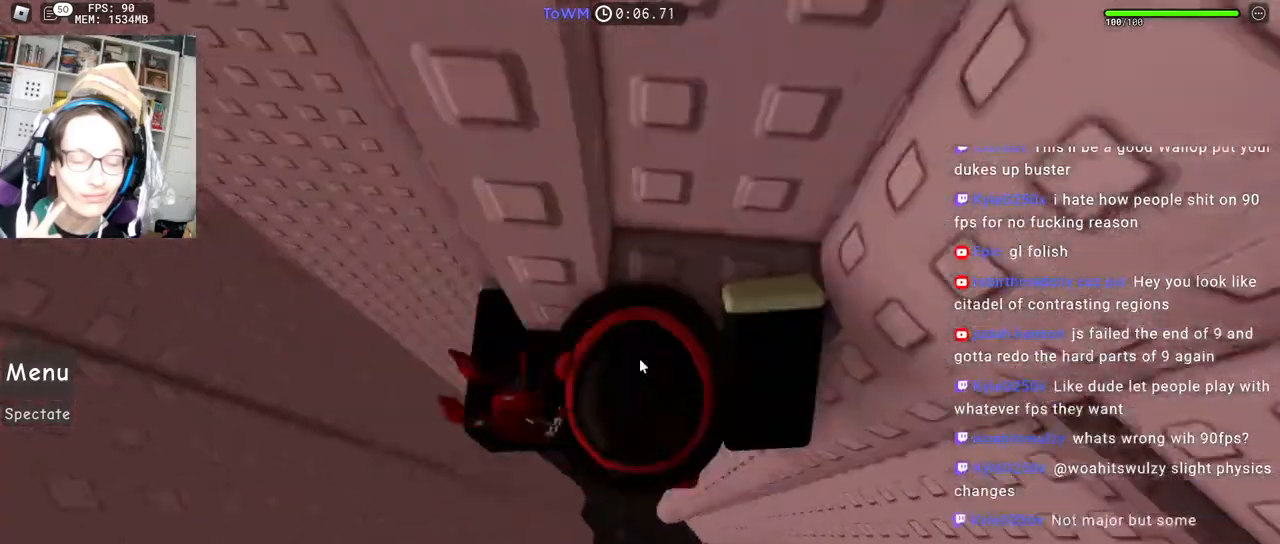
{"keys": ["d", "w"], "mouse": ["right"], "events": [[84, "mouse_right", "up"], [167, "d", "down"], [167, "shift", "up"], [384, "mouse_right", "down"]]}
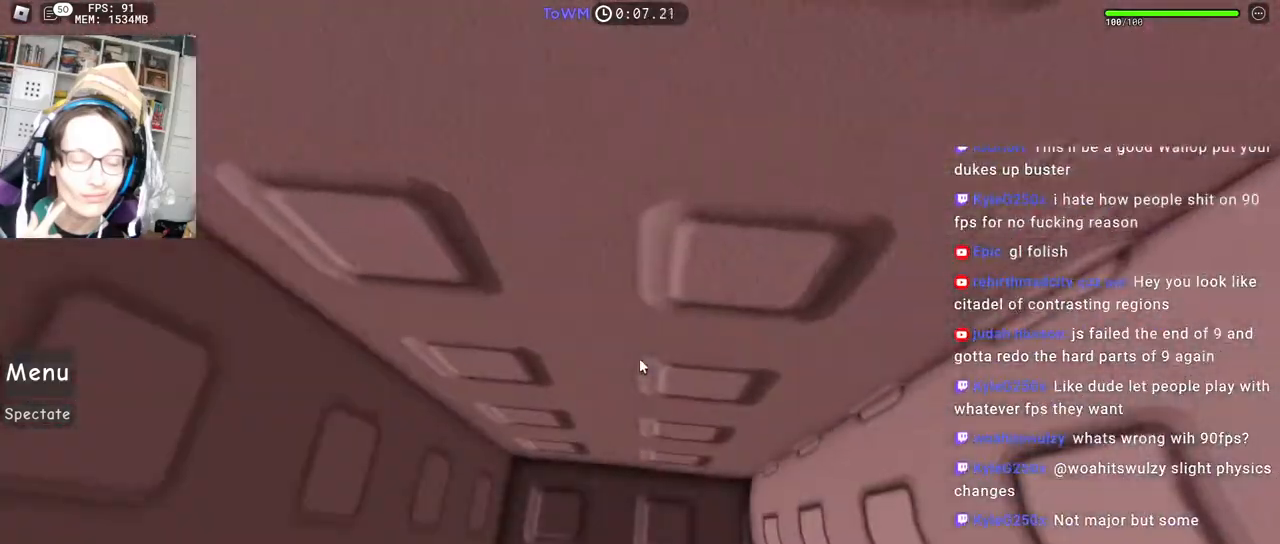
{"keys": [], "mouse": ["right"], "events": [[34, "d", "up"], [84, "a", "down"], [167, "w", "up"], [184, "a", "up"], [384, "a", "down"], [384, "w", "down"], [467, "a", "up"], [467, "w", "up"]]}
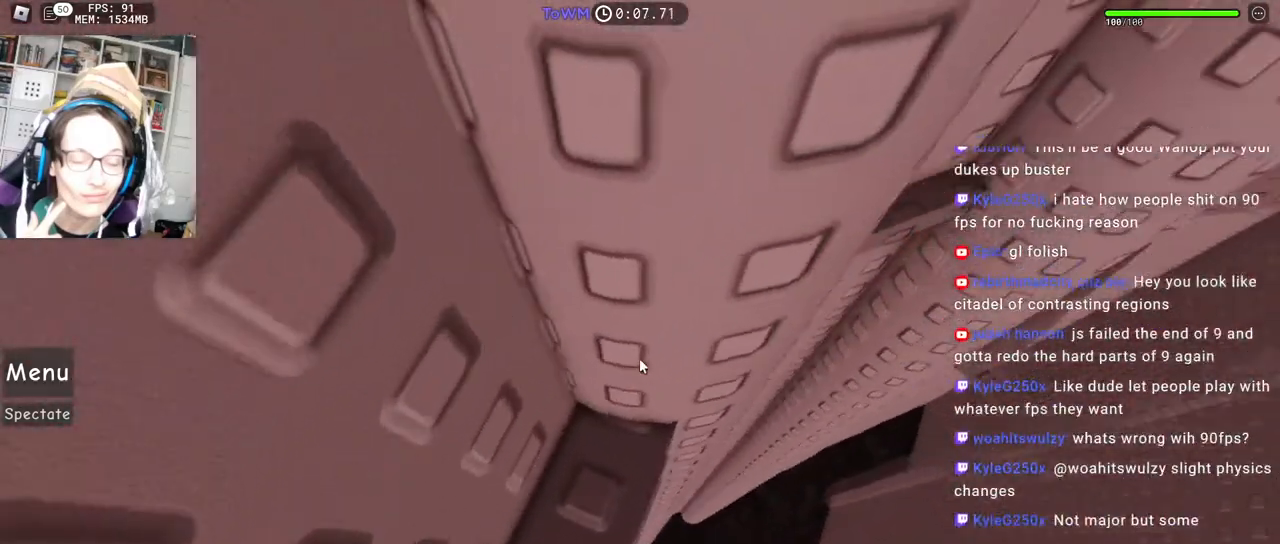
{"keys": [], "mouse": ["right"], "events": []}
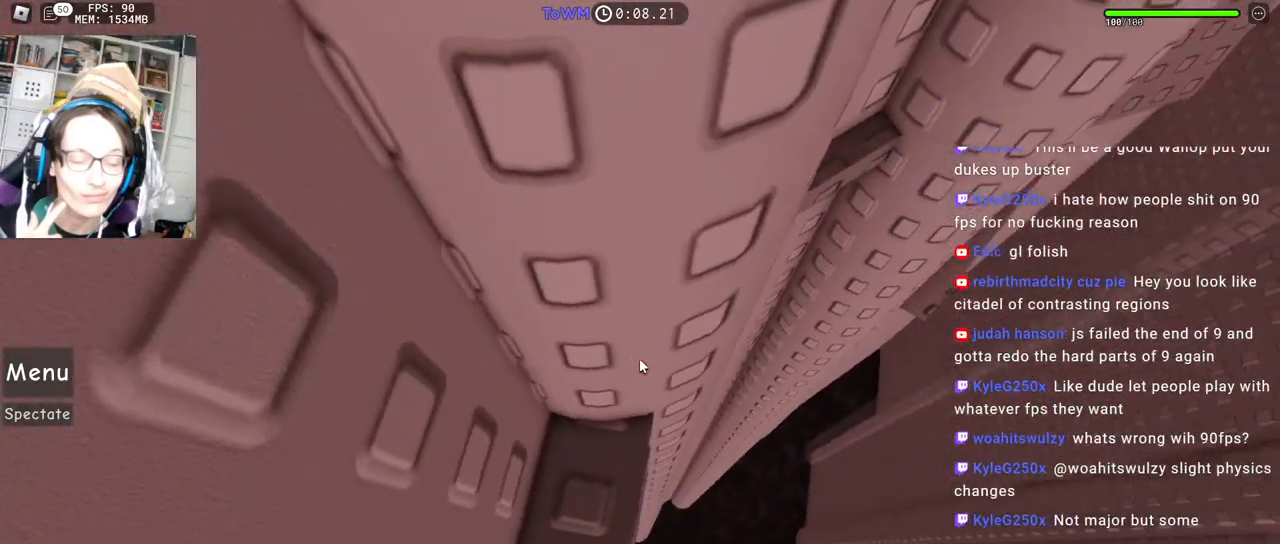
{"keys": ["w"], "mouse": ["right"], "events": [[234, "w", "down"], [300, "w", "up"], [484, "w", "down"]]}
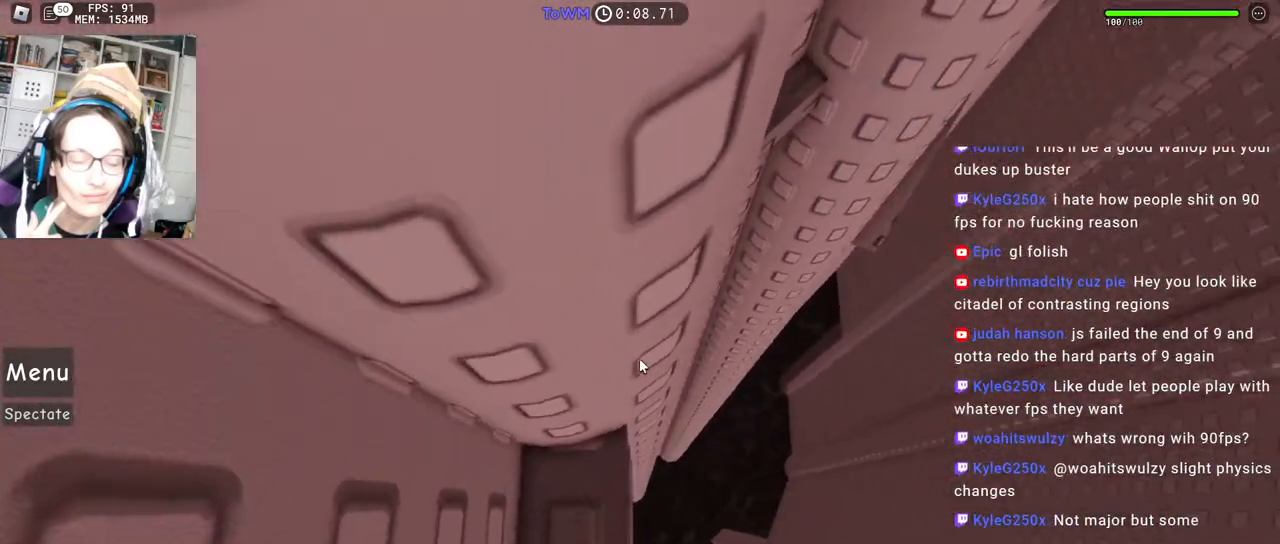
{"keys": [], "mouse": ["right"], "events": [[17, "w", "up"], [167, "w", "down"], [200, "w", "up"]]}
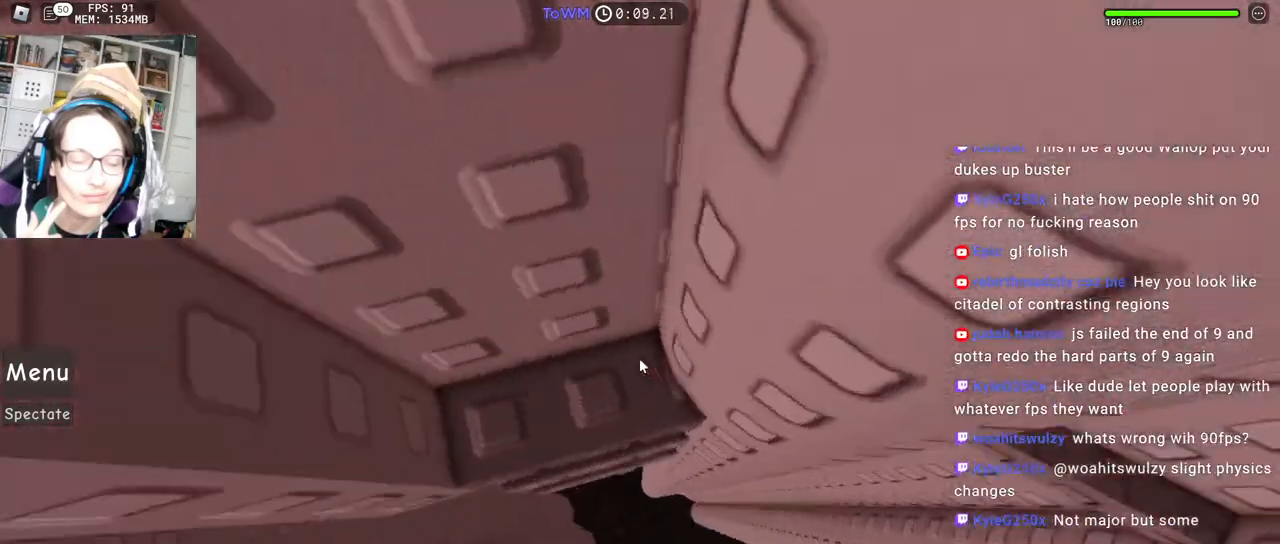
{"keys": ["d"], "mouse": ["right"], "events": [[284, "d", "down"]]}
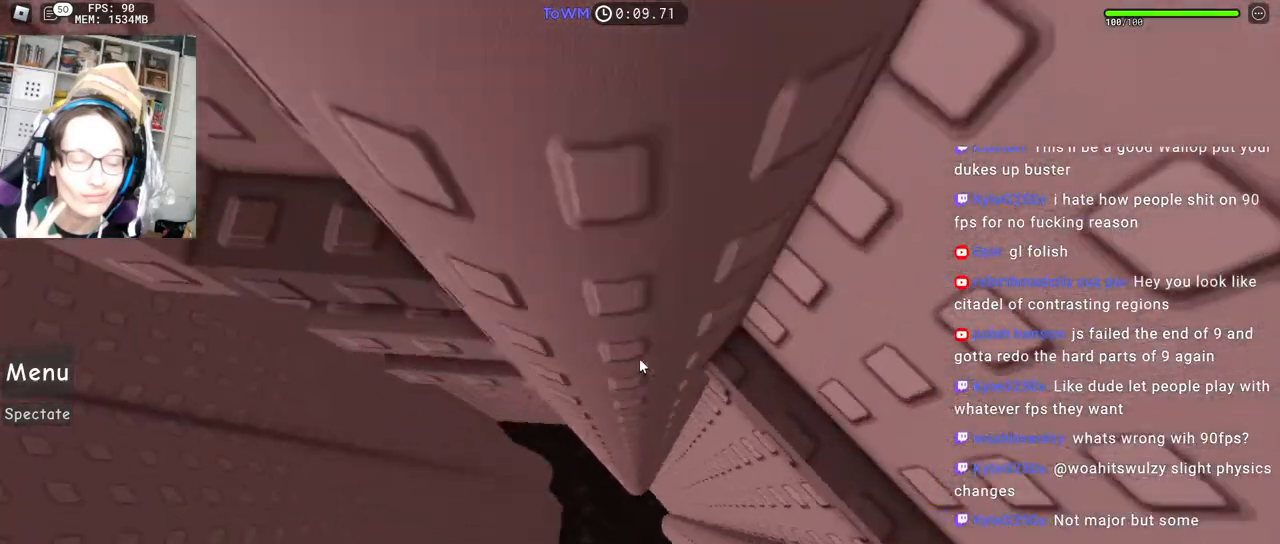
{"keys": [], "mouse": ["right"], "events": [[67, "w", "down"], [150, "d", "up"], [200, "w", "up"], [300, "w", "down"], [350, "w", "up"]]}
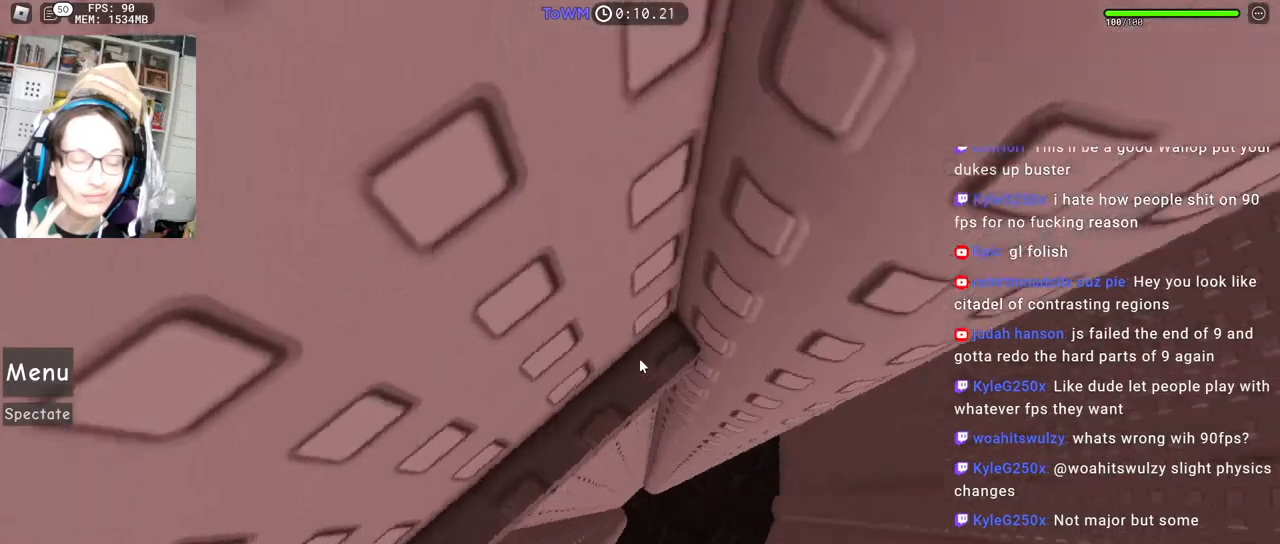
{"keys": ["d"], "mouse": ["right"], "events": [[317, "d", "down"]]}
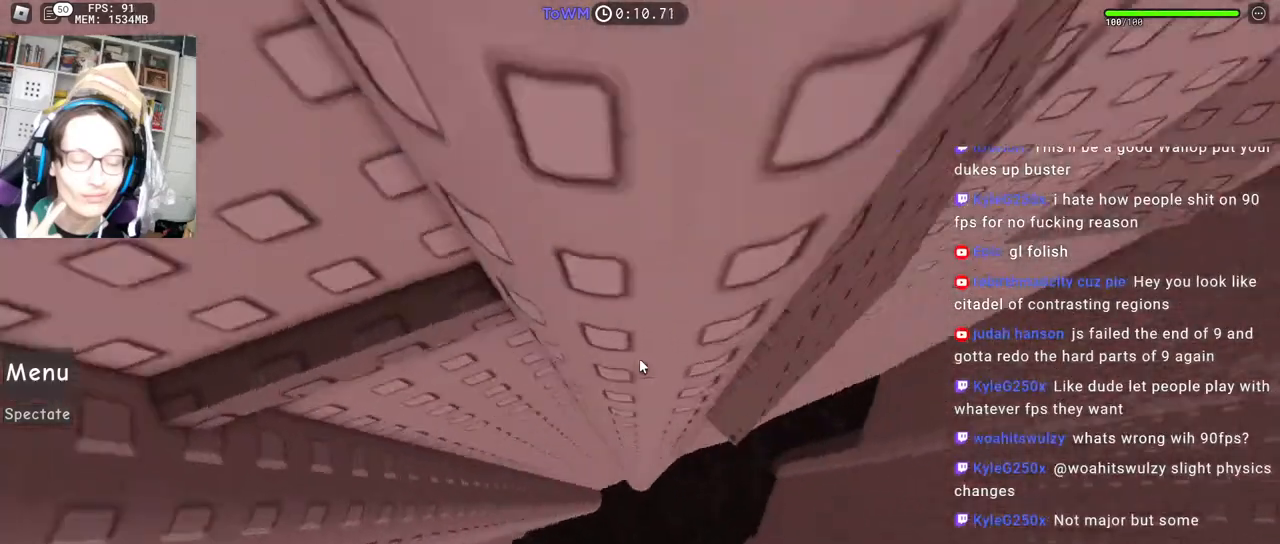
{"keys": ["w"], "mouse": ["right"], "events": [[134, "w", "down"], [267, "d", "up"], [334, "w", "up"], [484, "w", "down"]]}
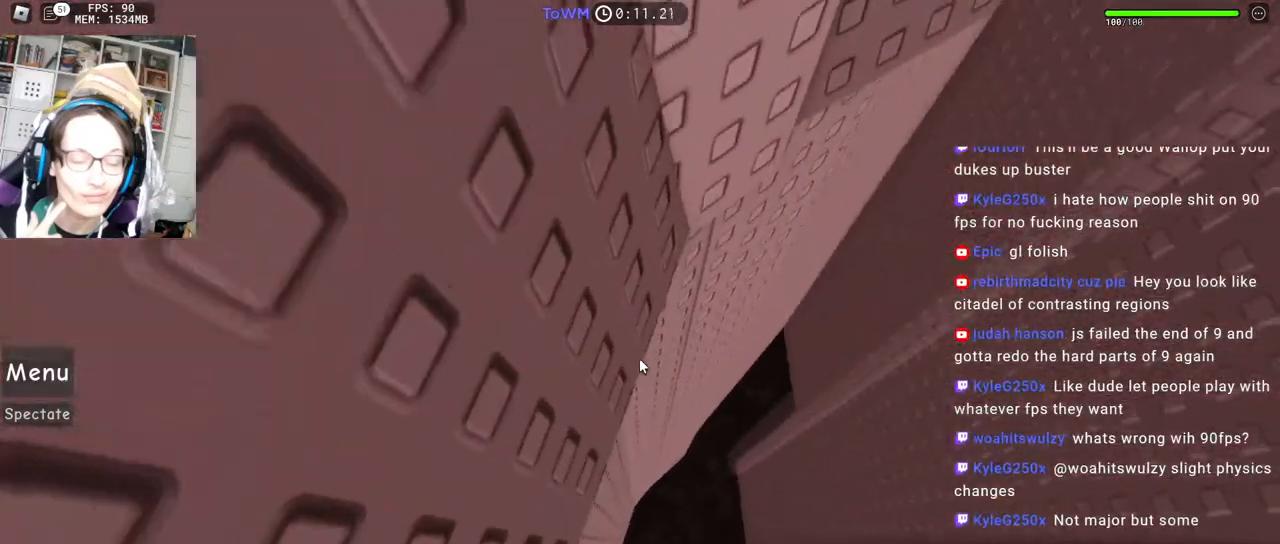
{"keys": ["d", "w"], "mouse": ["right"], "events": [[434, "d", "down"]]}
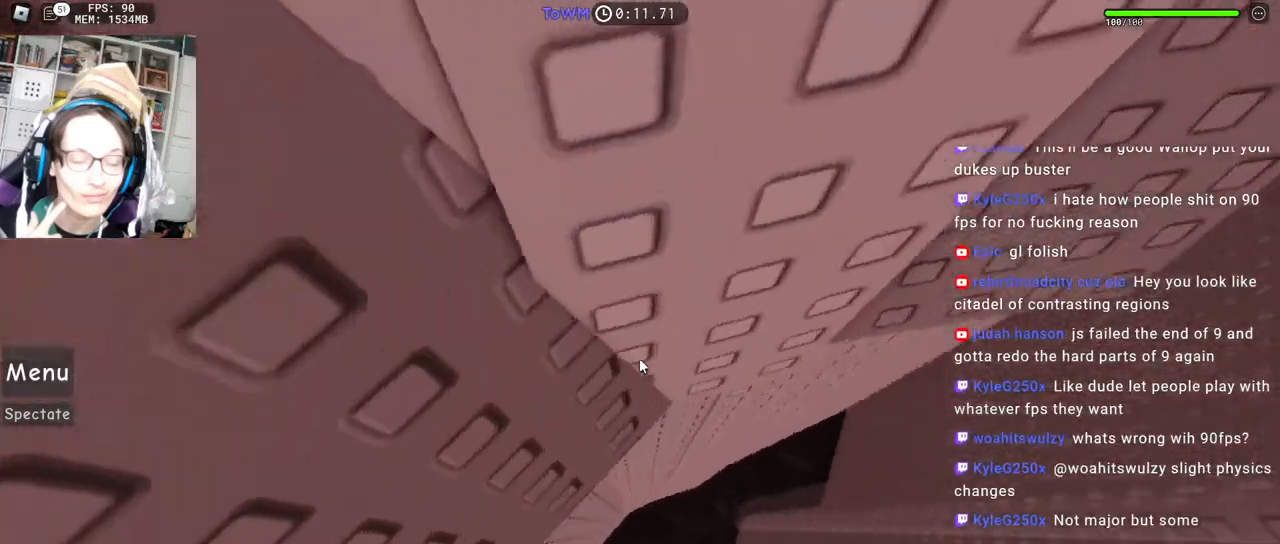
{"keys": [], "mouse": ["right"], "events": [[34, "w", "up"], [100, "space", "down"], [184, "space", "up"], [500, "d", "up"]]}
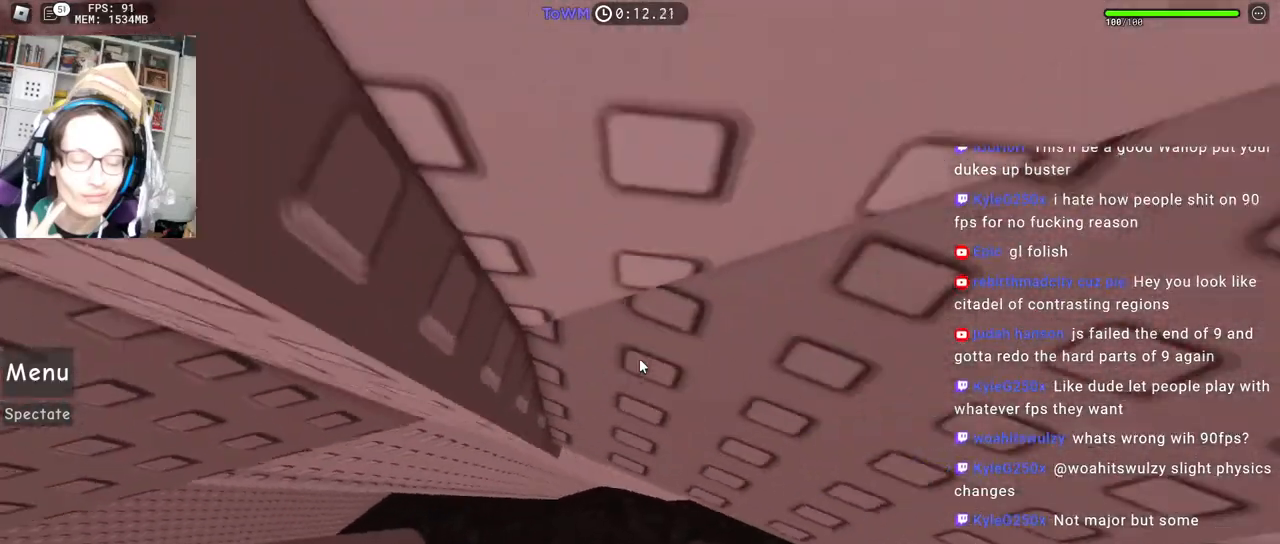
{"keys": [], "mouse": ["right"], "events": [[184, "d", "down"], [317, "d", "up"], [417, "d", "down"], [484, "d", "up"]]}
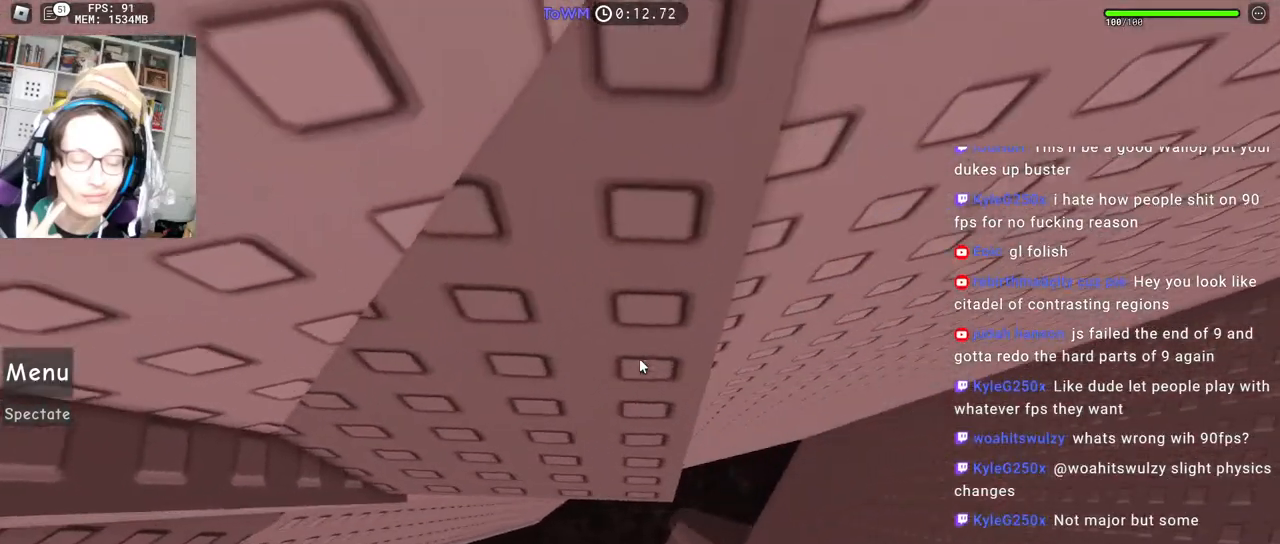
{"keys": [], "mouse": ["right"], "events": [[100, "d", "down"], [150, "d", "up"], [284, "d", "down"], [284, "s", "down"], [317, "d", "up"], [334, "s", "up"]]}
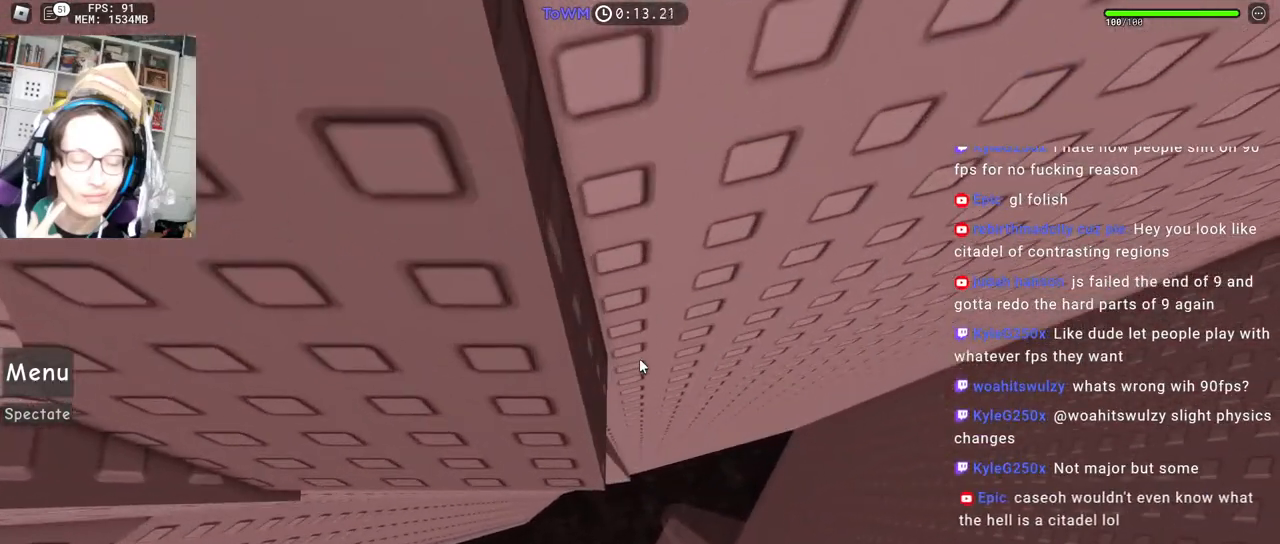
{"keys": ["s"], "mouse": ["right"], "events": [[17, "w", "down"], [50, "w", "up"], [300, "w", "down"], [350, "w", "up"], [484, "s", "down"]]}
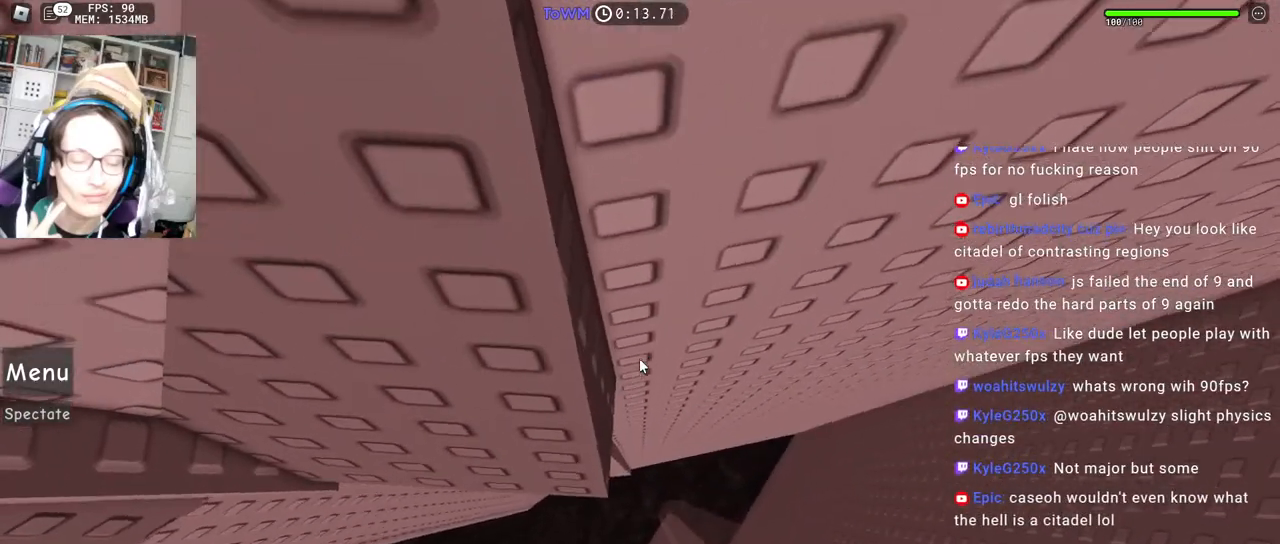
{"keys": [], "mouse": ["right"], "events": [[50, "s", "up"]]}
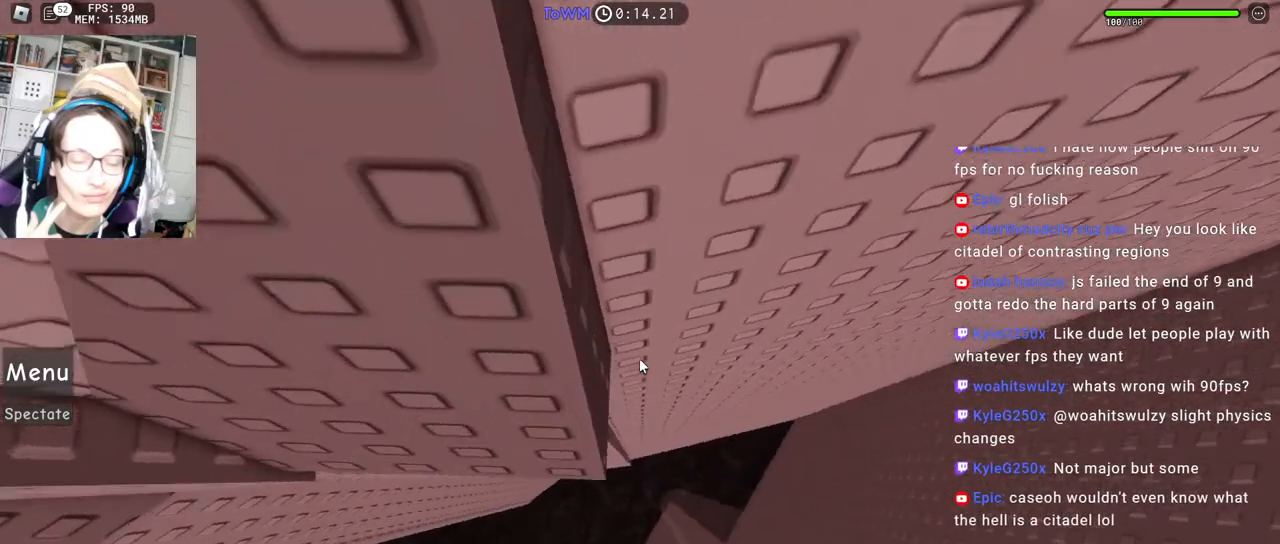
{"keys": [], "mouse": ["wheel", "right"], "events": [[100, "w", "down"], [150, "w", "up"], [284, "s", "down"], [334, "s", "up"], [467, "mouse_wheel", "down"]]}
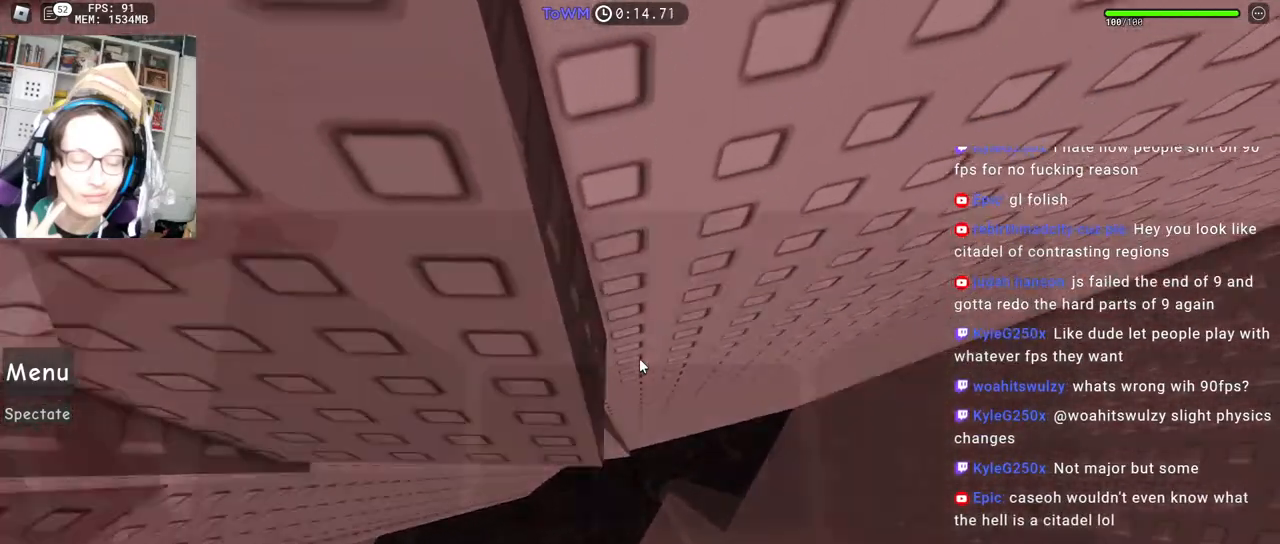
{"keys": [], "mouse": ["right"], "events": [[50, "mouse_wheel", "up"]]}
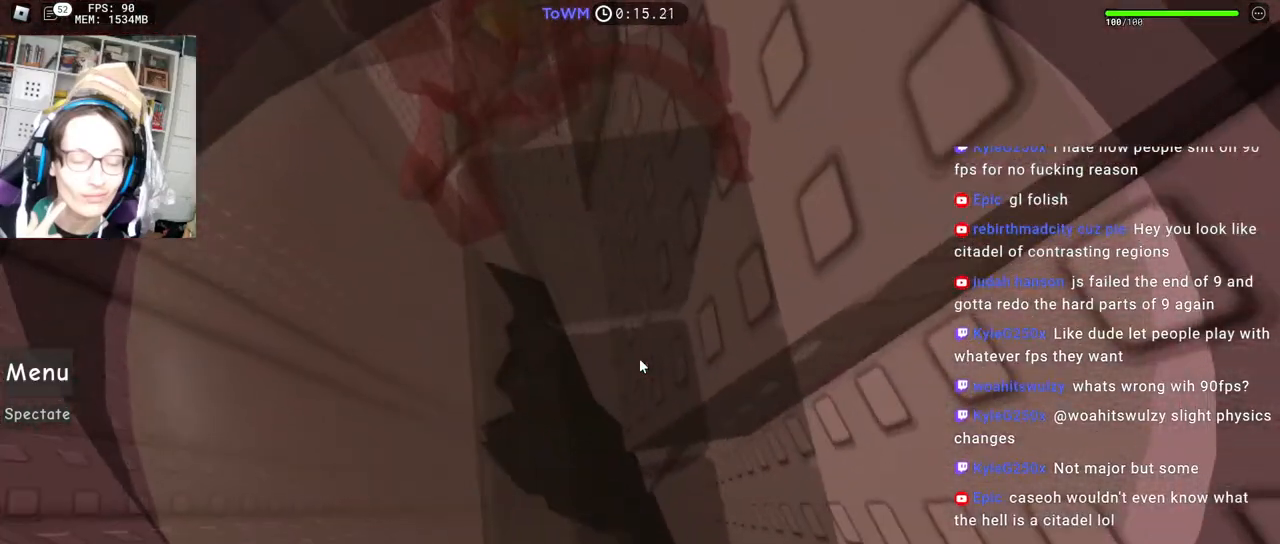
{"keys": [], "mouse": ["wheel", "right"], "events": [[400, "mouse_wheel", "down"]]}
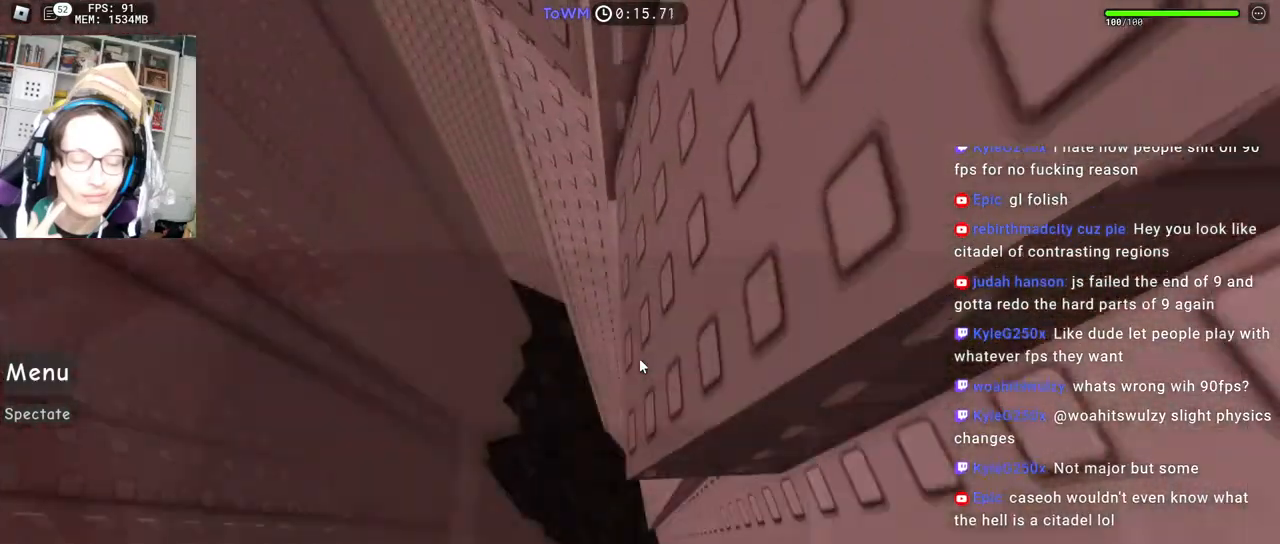
{"keys": ["space"], "mouse": ["right"], "events": [[184, "mouse_wheel", "up"], [484, "space", "down"]]}